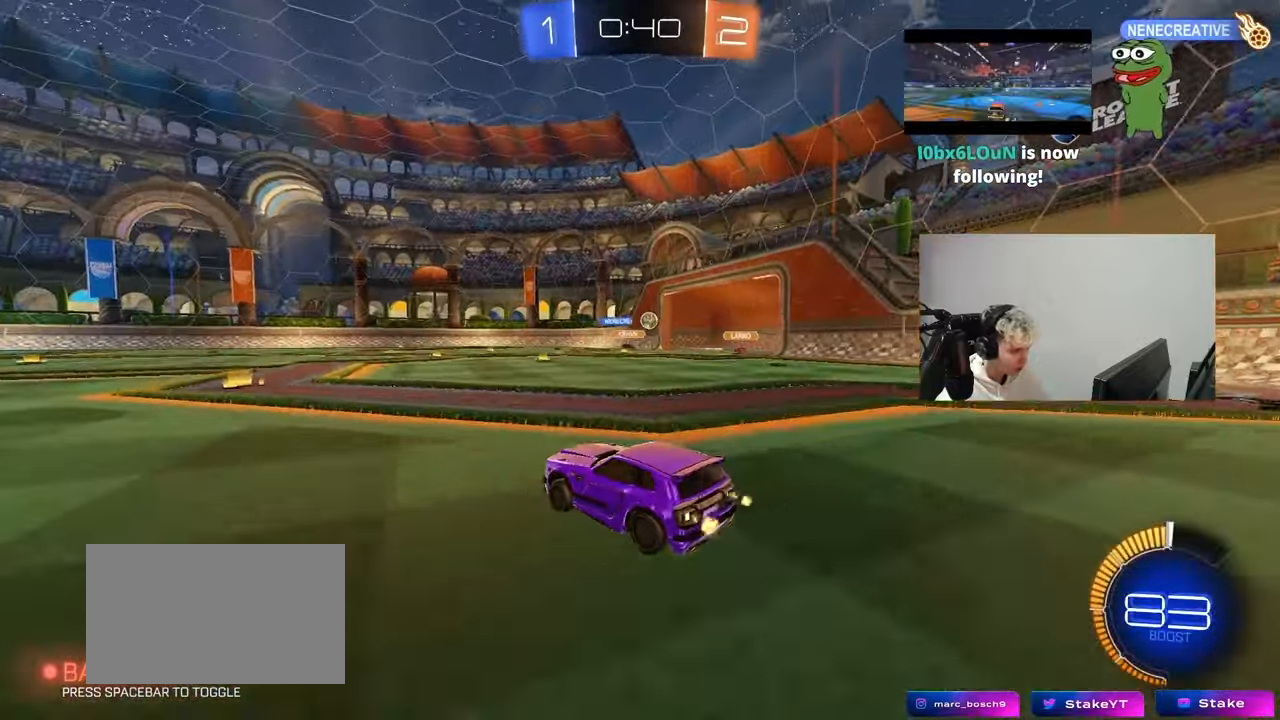
Gameplay with keyboard and mouse; each line is a JSON object with the keys and mouse buttons held at the frame after it. "events" lists presses ("down") and releases ("up") of "1", "2", "3", "4", "5", "a", "alt", "c", "caps_lock", "ctrl", "d", "e", "f", "g", "q", "r", "s", "shift", "space", "t", "tab", "v", "w", "x", "z", "mouse_left", "mouse_wheel" and "mouse_right" between this image and that frame as [ms after this image, input, new state], when the widget could be followed in between. "mouse_left", "mouse_wheel", "mouse_right" = the "left", "wheel", "right" buttons of the "mouse" list. No other keys are recorded. "wheel" means that the mouse wheel is clicked or scrolled. "mouse_move" is the direction in which the mouse moves at that frame (one of eight, or "still"), when it could be read.
{"keys": ["d"], "mouse": [], "mouse_move": "still", "events": [[67, "w", "up"], [300, "d", "up"], [350, "w", "down"], [450, "d", "down"], [450, "w", "up"]]}
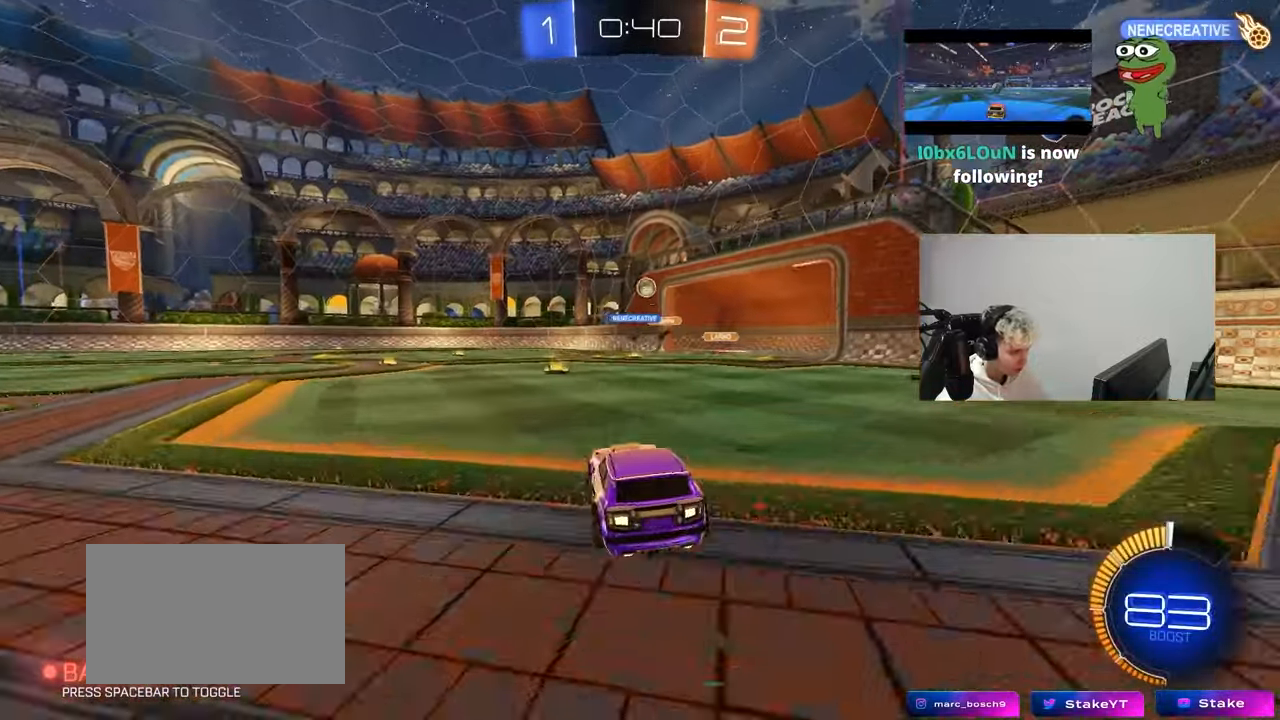
{"keys": ["d", "s"], "mouse": ["left", "right"], "mouse_move": "down", "events": [[83, "d", "up"], [133, "a", "down"], [233, "mouse_left", "down"], [267, "a", "up"], [367, "mouse_right", "down"], [417, "d", "down"], [467, "s", "down"]]}
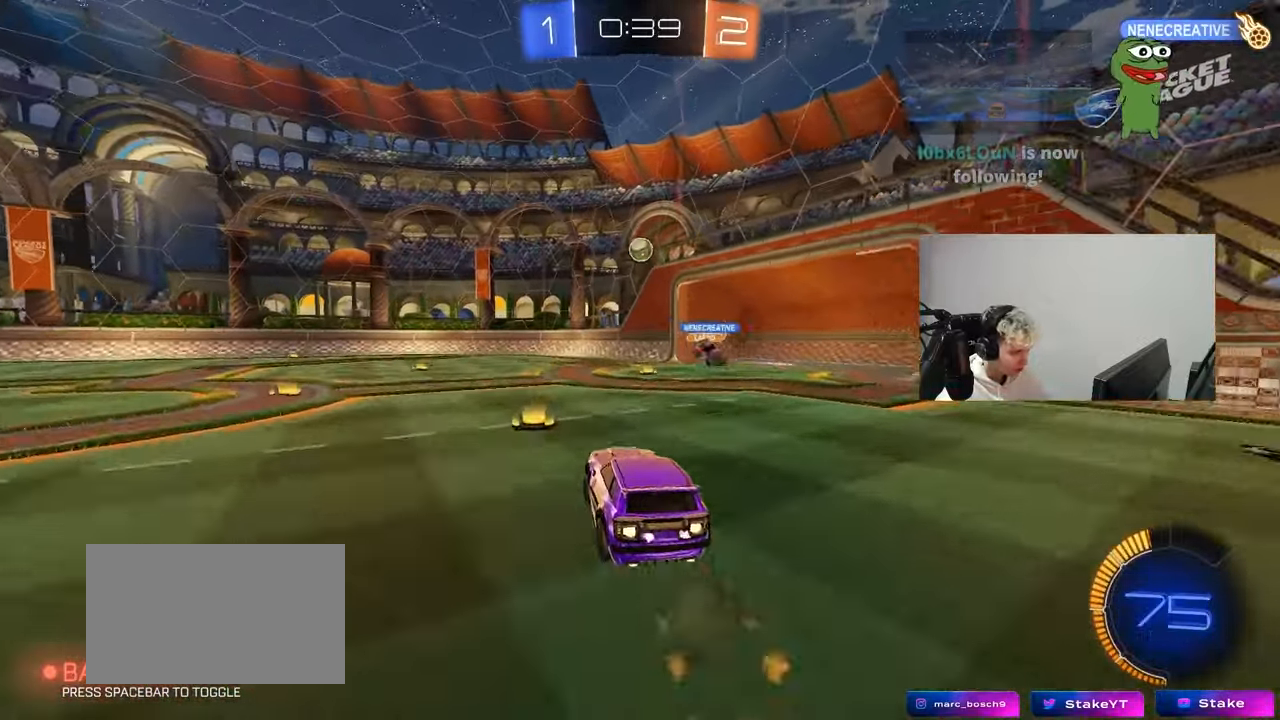
{"keys": ["a", "w"], "mouse": ["left"], "mouse_move": "still", "events": [[50, "d", "up"], [50, "s", "up"], [100, "mouse_right", "up"], [150, "mouse_right", "down"], [200, "a", "down"], [250, "s", "down"], [250, "shift", "down"], [283, "a", "up"], [333, "d", "down"], [333, "mouse_right", "up"], [333, "s", "up"], [333, "shift", "up"], [483, "a", "down"], [483, "d", "up"], [483, "w", "down"]]}
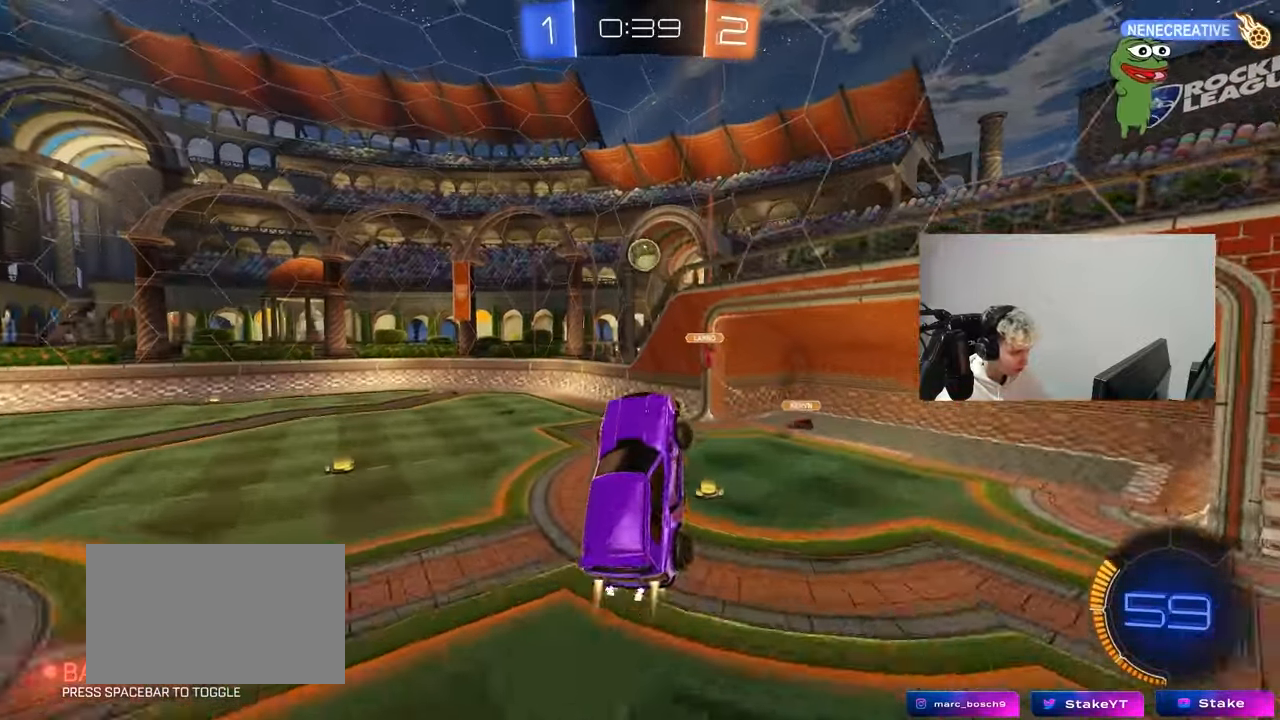
{"keys": ["d", "w"], "mouse": [], "mouse_move": "right", "events": [[117, "mouse_left", "up"], [117, "w", "up"], [300, "a", "up"], [350, "d", "down"], [400, "a", "down"], [400, "w", "down"], [450, "a", "up"]]}
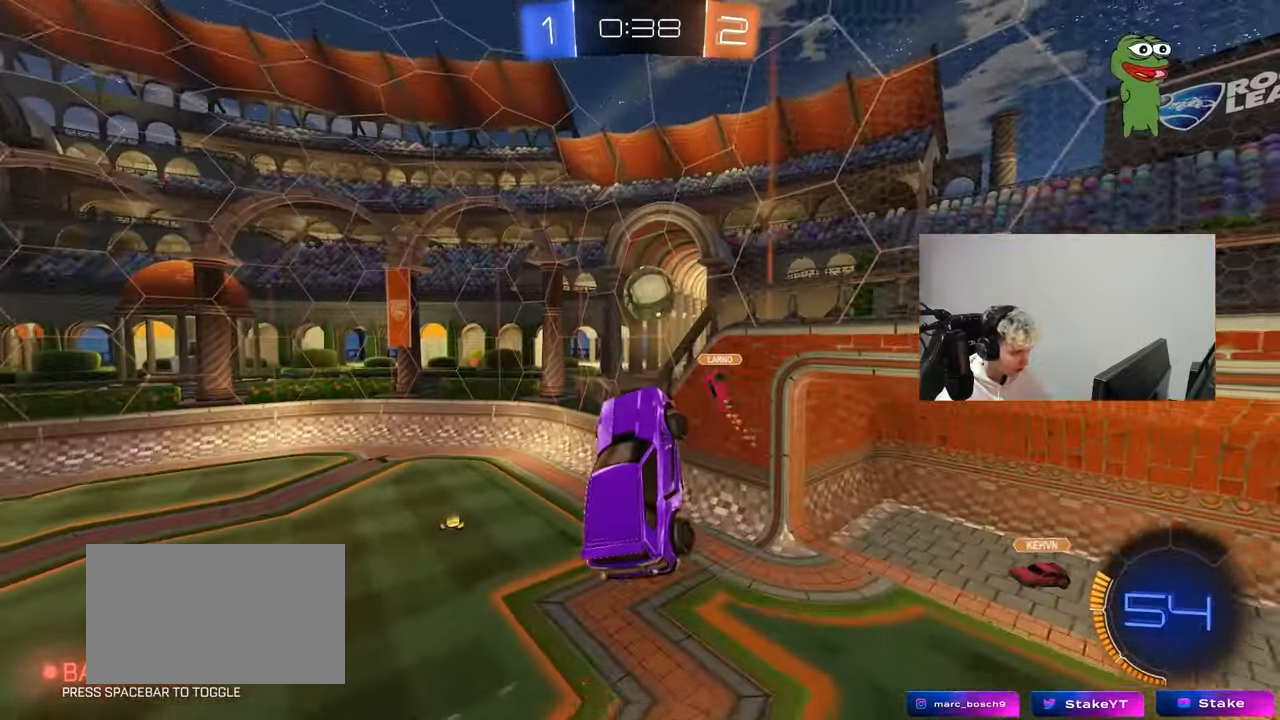
{"keys": ["d", "shift"], "mouse": ["left"], "mouse_move": "still", "events": [[233, "mouse_left", "down"], [367, "shift", "down"], [367, "w", "up"]]}
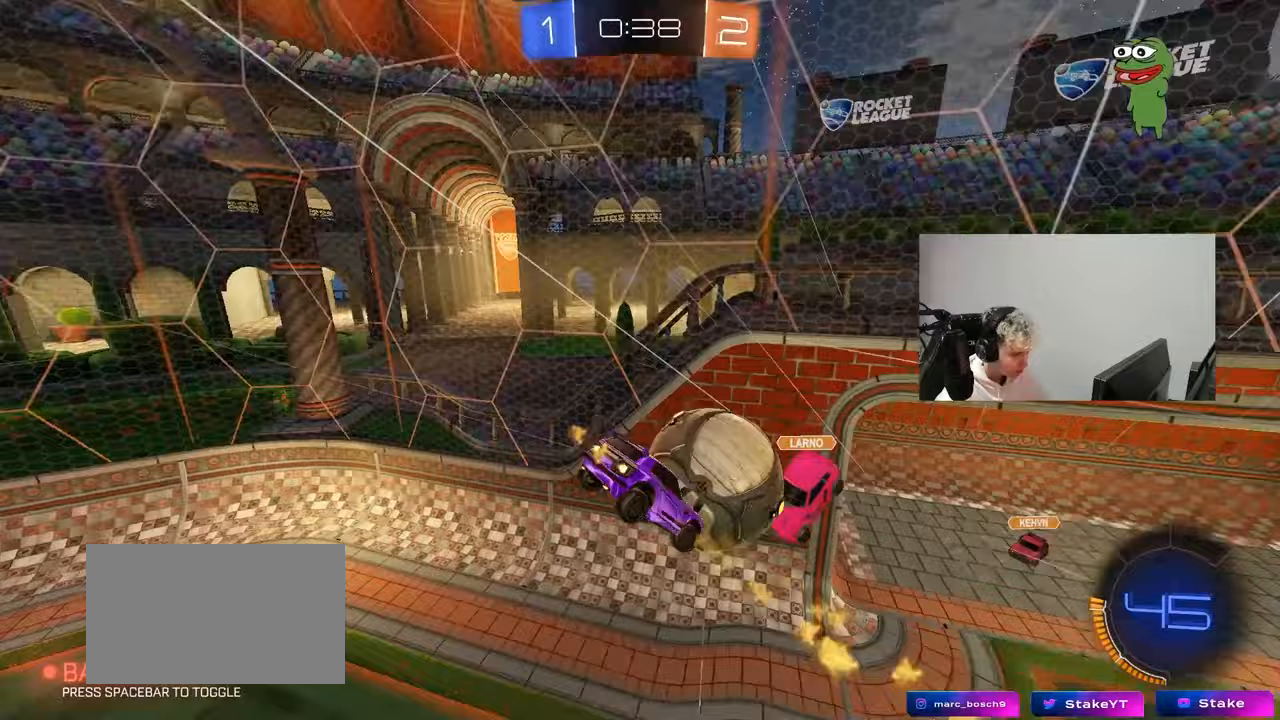
{"keys": ["d"], "mouse": [], "mouse_move": "still", "events": [[50, "s", "down"], [83, "mouse_left", "up"], [250, "shift", "up"], [333, "s", "up"]]}
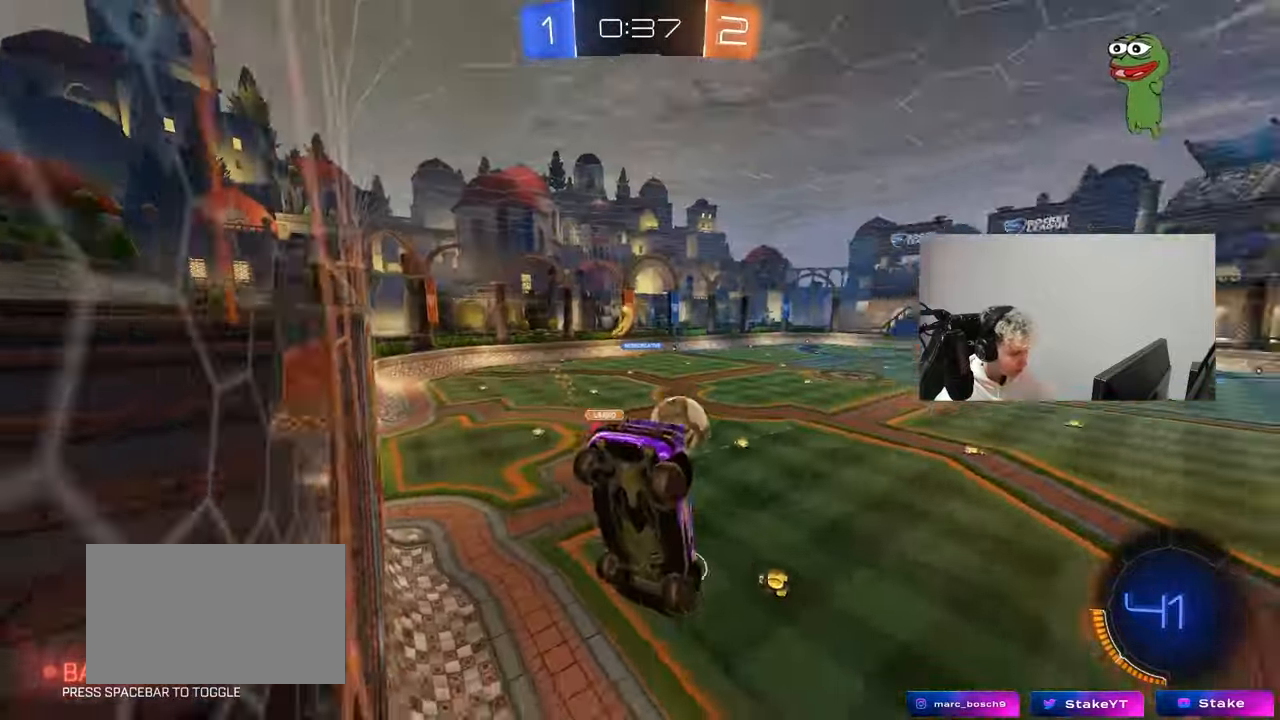
{"keys": ["w"], "mouse": [], "mouse_move": "still", "events": [[17, "w", "down"], [300, "d", "up"]]}
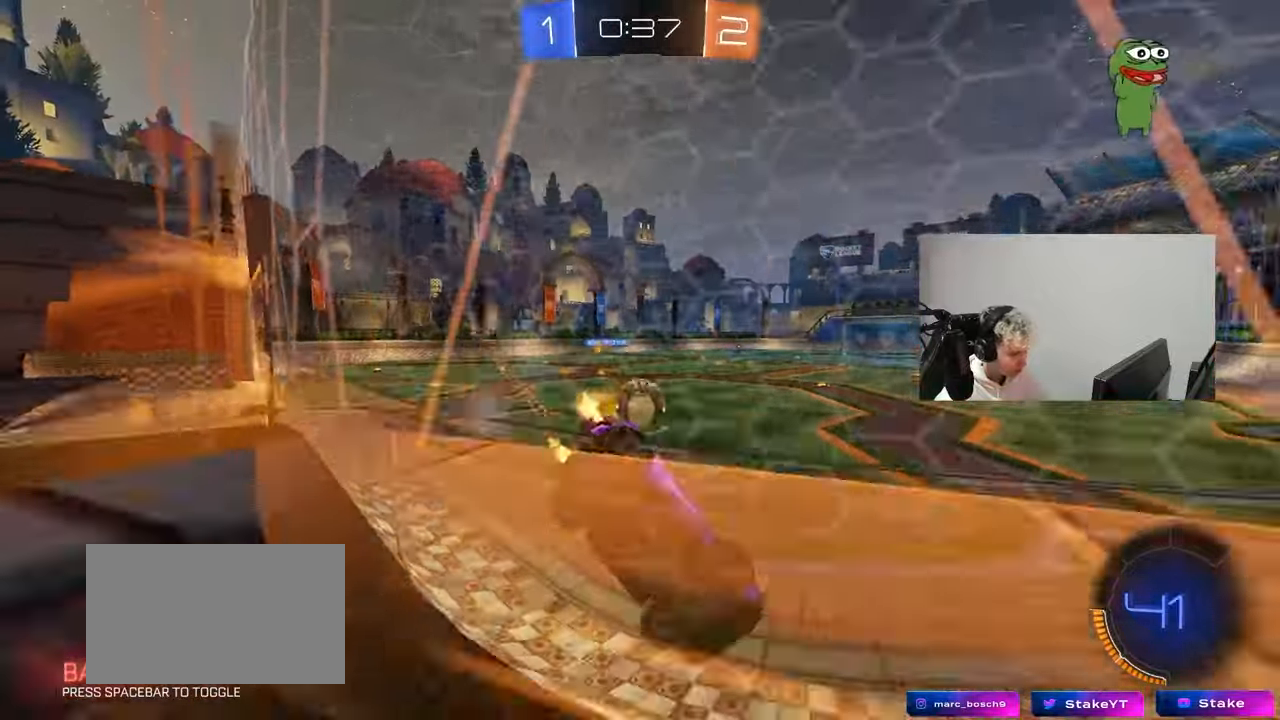
{"keys": ["d", "w"], "mouse": ["left"], "mouse_move": "left", "events": [[33, "mouse_left", "down"], [133, "a", "down"], [233, "a", "up"], [267, "d", "down"], [317, "d", "up"], [467, "d", "down"]]}
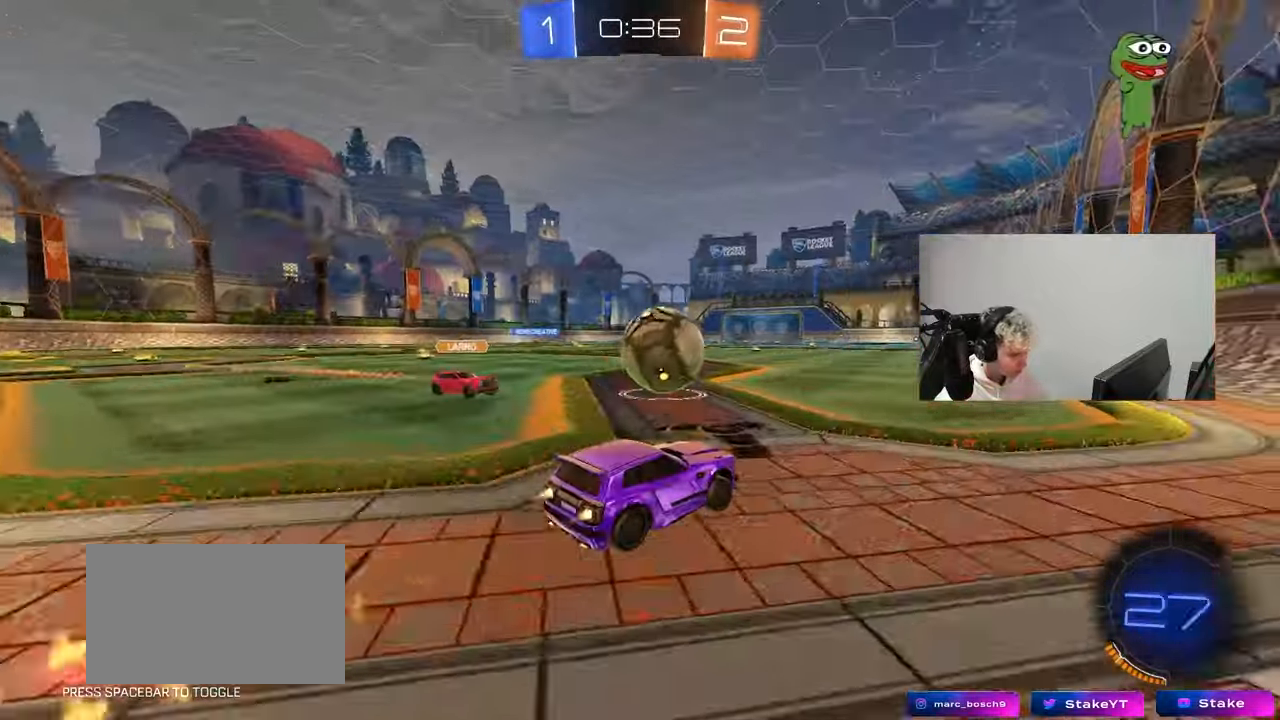
{"keys": ["a", "s", "shift"], "mouse": ["left"], "mouse_move": "still", "events": [[100, "a", "down"], [100, "d", "up"], [100, "w", "up"], [150, "mouse_right", "down"], [200, "mouse_right", "up"], [250, "shift", "down"], [333, "mouse_right", "down"], [333, "w", "down"], [383, "s", "down"], [433, "w", "up"], [483, "mouse_right", "up"]]}
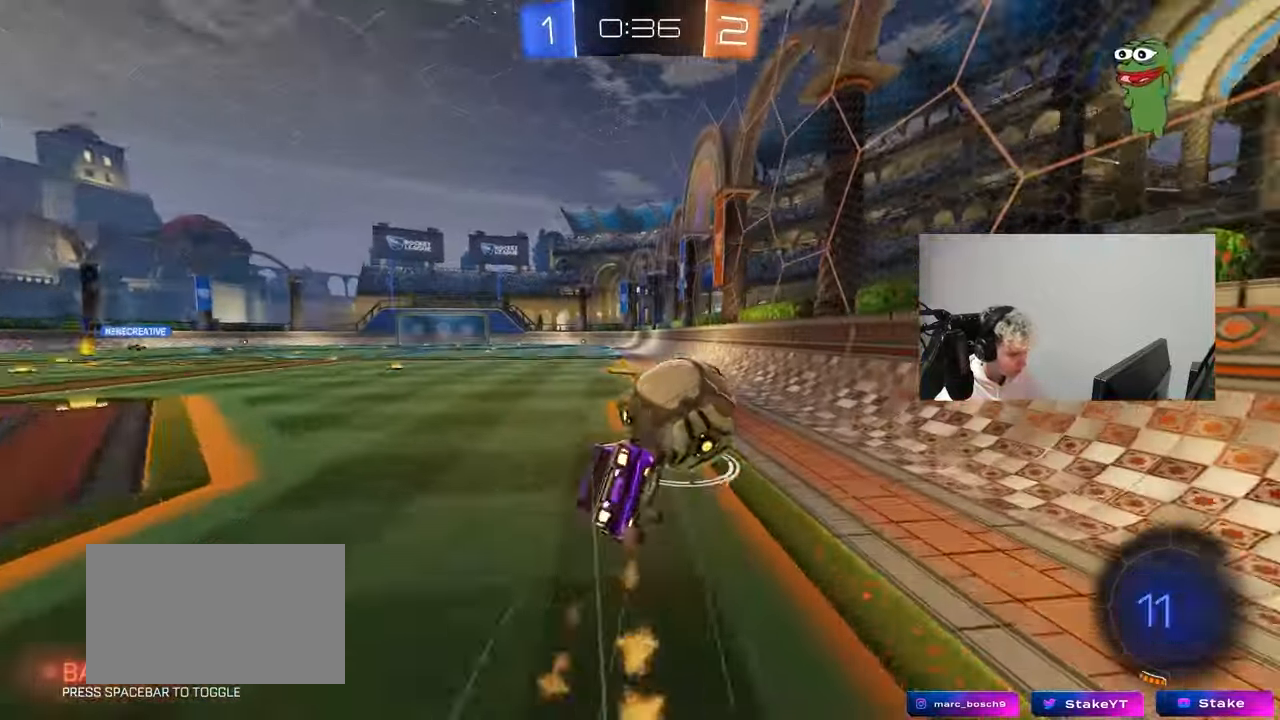
{"keys": ["a", "s", "shift"], "mouse": ["left"], "mouse_move": "still", "events": [[67, "mouse_left", "up"], [300, "s", "up"], [300, "space", "down"], [350, "mouse_left", "down"], [400, "s", "down"], [500, "space", "up"]]}
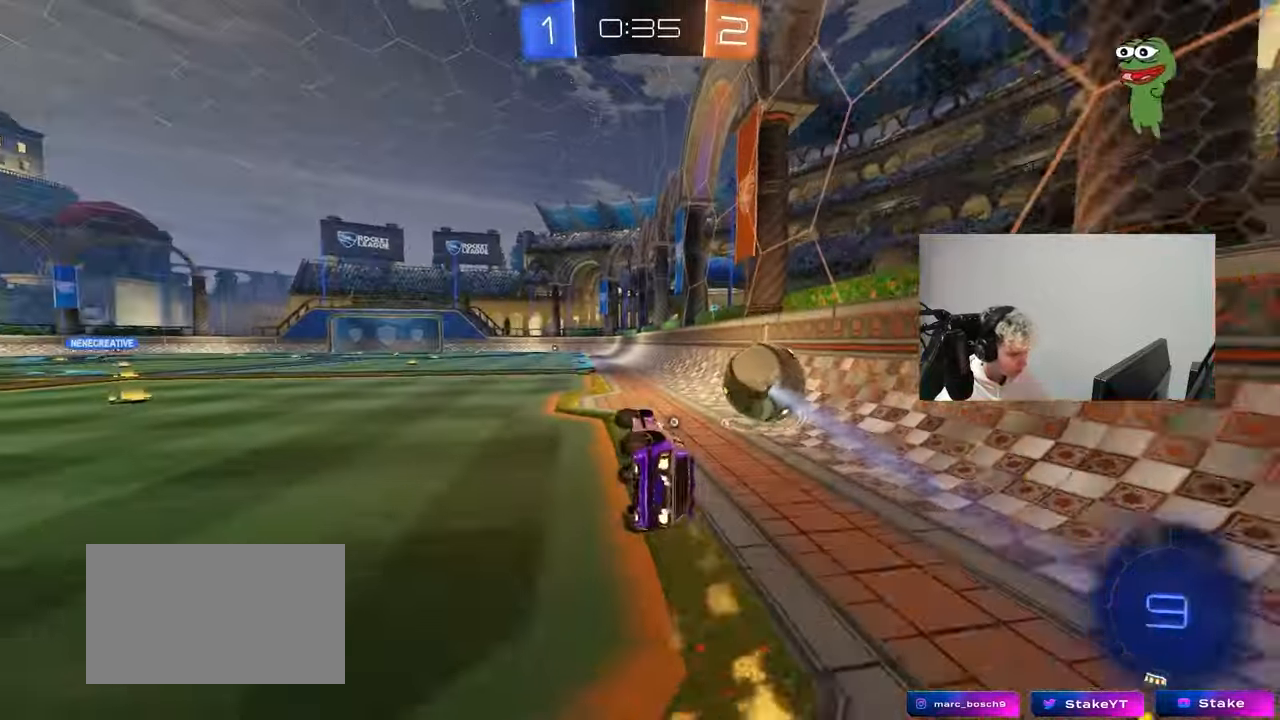
{"keys": ["w"], "mouse": [], "events": [[33, "mouse_left", "up"], [133, "s", "up"], [183, "a", "up"], [183, "shift", "up"], [417, "w", "down"], [467, "a", "down"], [500, "a", "up"]]}
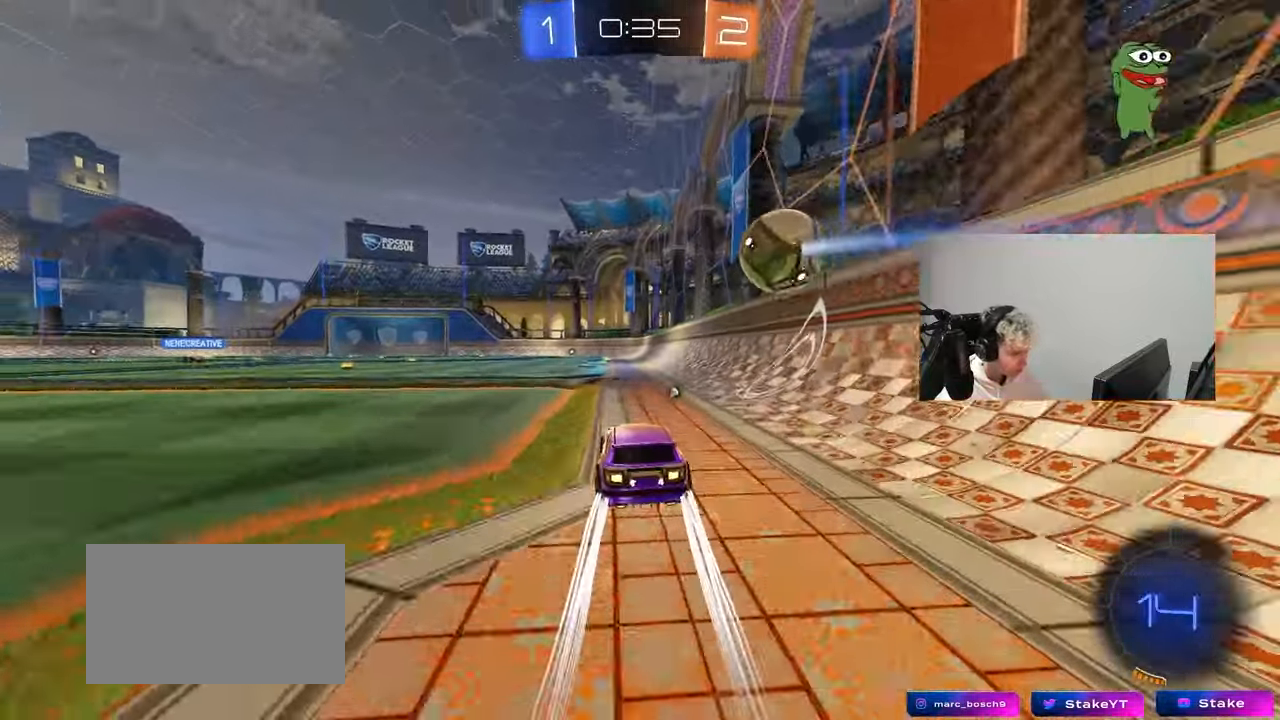
{"keys": ["w"], "mouse": [], "mouse_move": "still", "events": []}
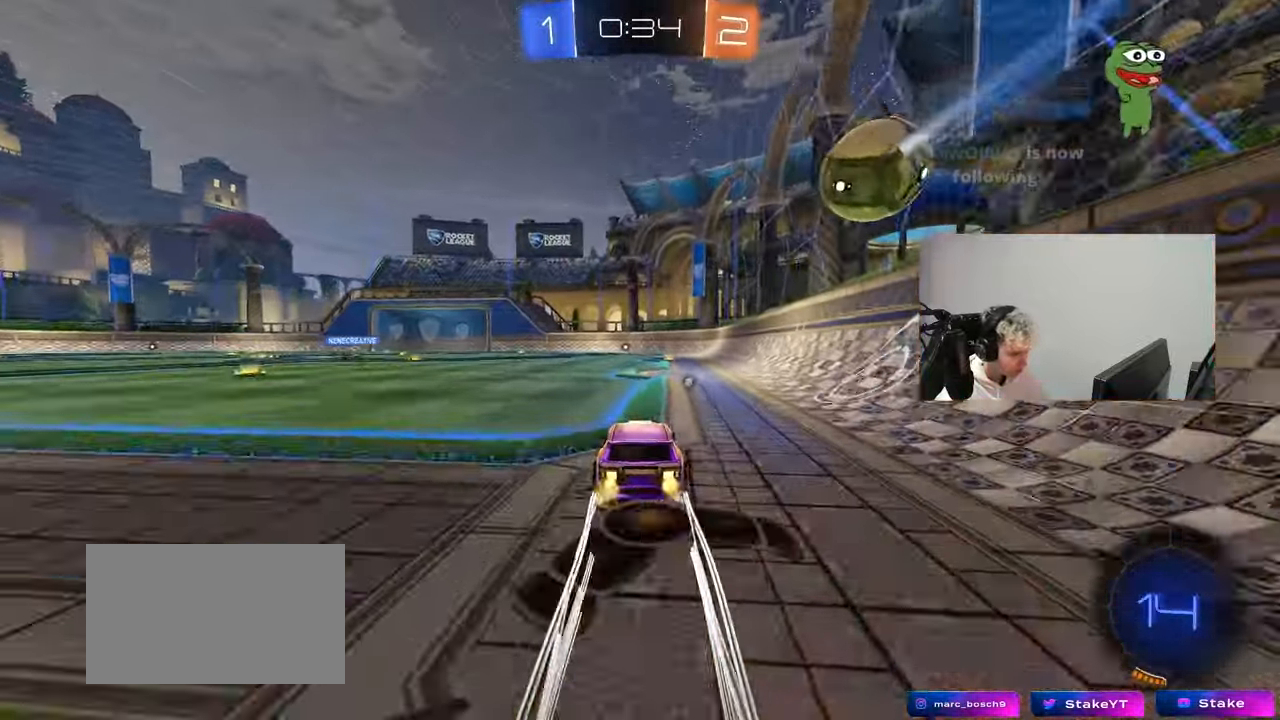
{"keys": ["w"], "mouse": [], "mouse_move": "still", "events": [[67, "d", "down"], [117, "d", "up"]]}
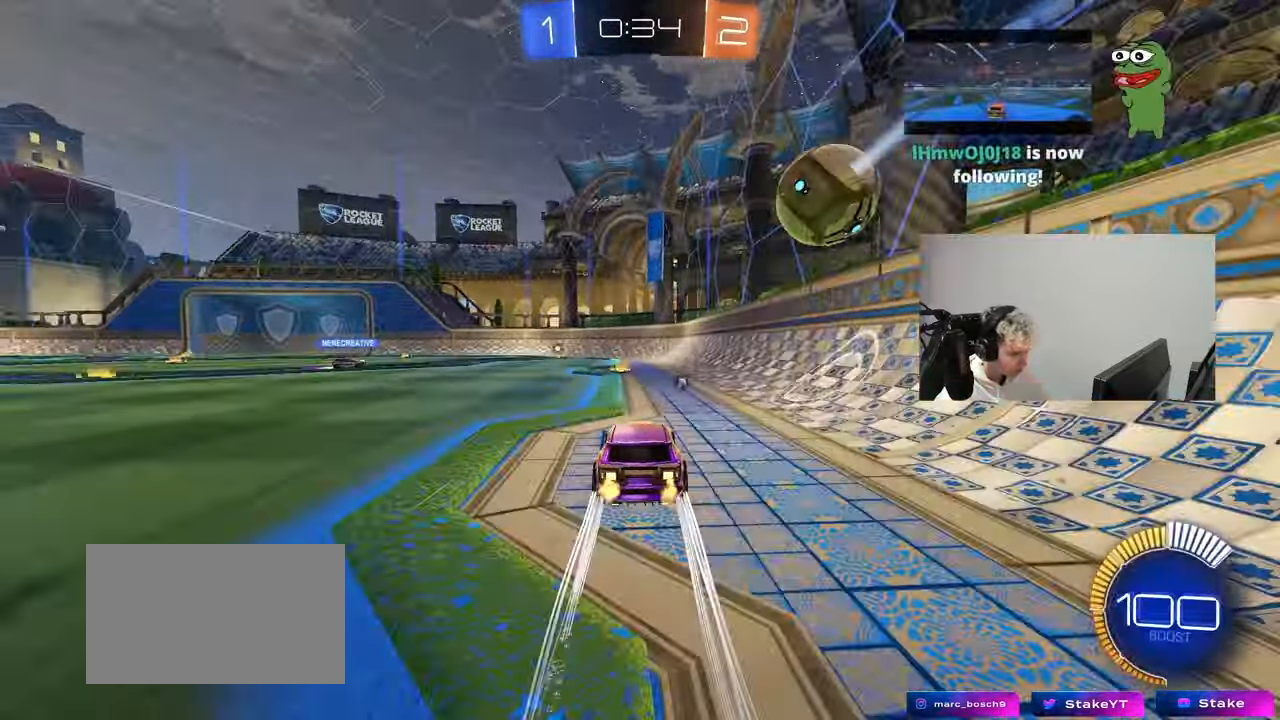
{"keys": ["a", "shift", "w"], "mouse": ["left"], "mouse_move": "still", "events": [[83, "a", "down"], [133, "a", "up"], [183, "space", "down"], [417, "a", "down"], [417, "shift", "down"], [417, "space", "up"], [467, "mouse_left", "down"]]}
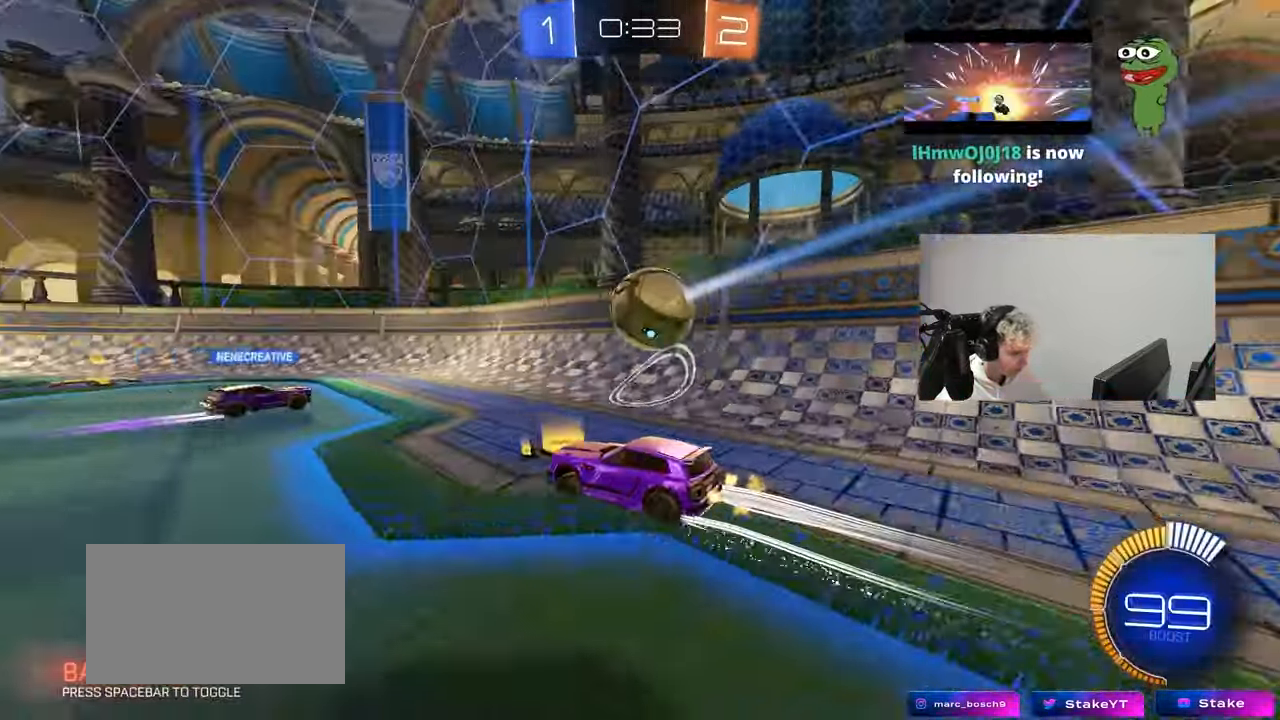
{"keys": ["a", "w"], "mouse": [], "mouse_move": "still", "events": [[17, "shift", "up"], [100, "mouse_left", "up"], [383, "shift", "down"], [483, "shift", "up"]]}
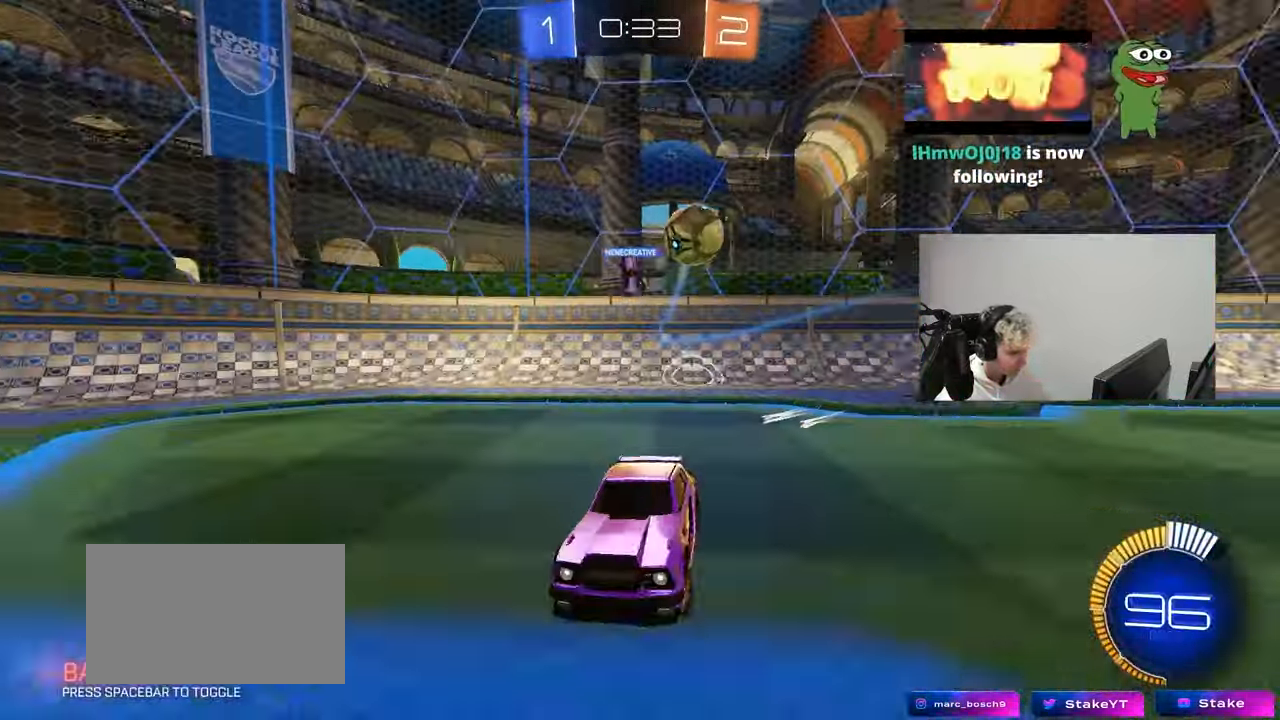
{"keys": ["w"], "mouse": [], "mouse_move": "up", "events": [[117, "a", "up"], [300, "d", "down"], [450, "d", "up"]]}
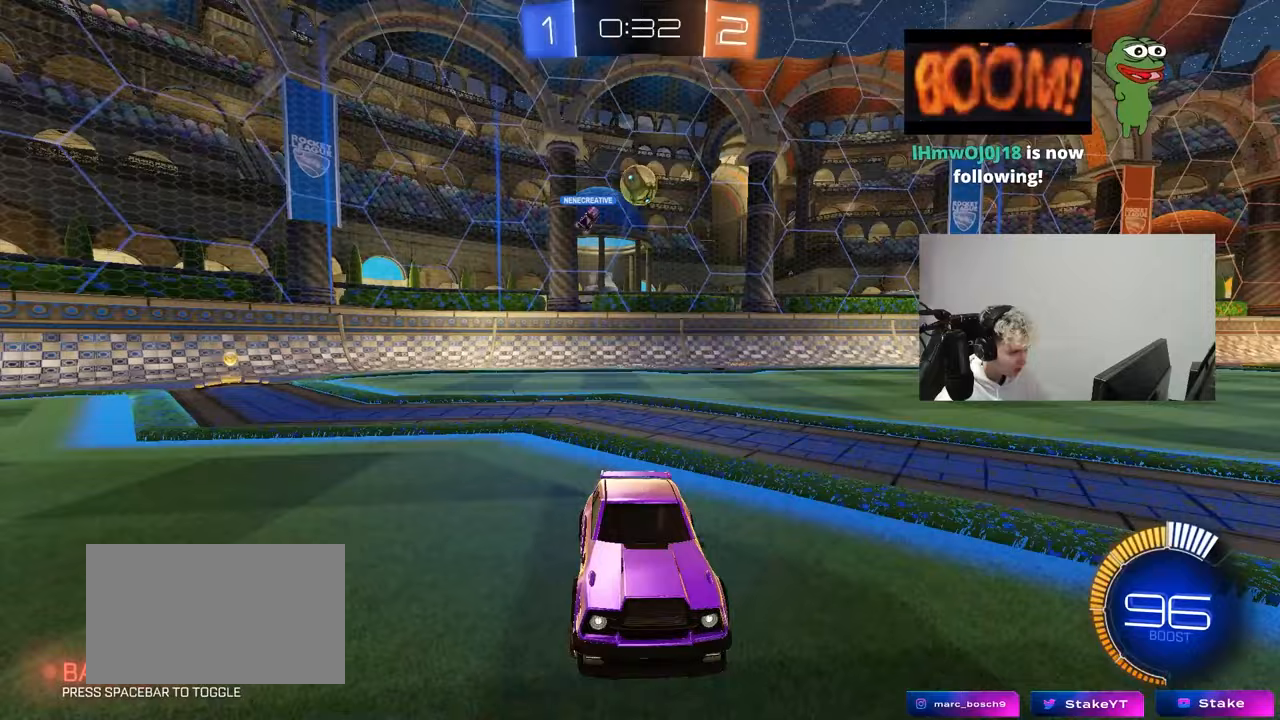
{"keys": [], "mouse": [], "mouse_move": "still", "events": [[83, "a", "down"], [83, "w", "up"], [183, "shift", "down"], [267, "shift", "up"], [367, "a", "up"]]}
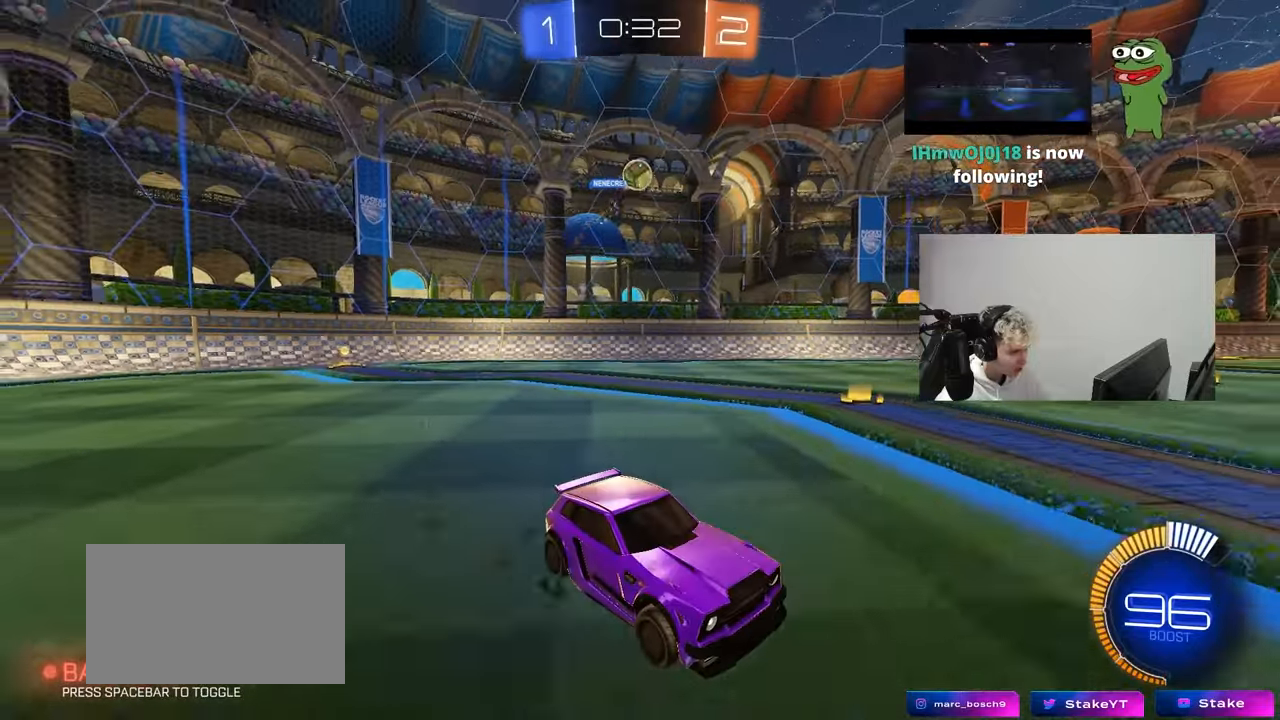
{"keys": ["d"], "mouse": [], "mouse_move": "still", "events": [[200, "a", "down"], [383, "a", "up"], [433, "d", "down"]]}
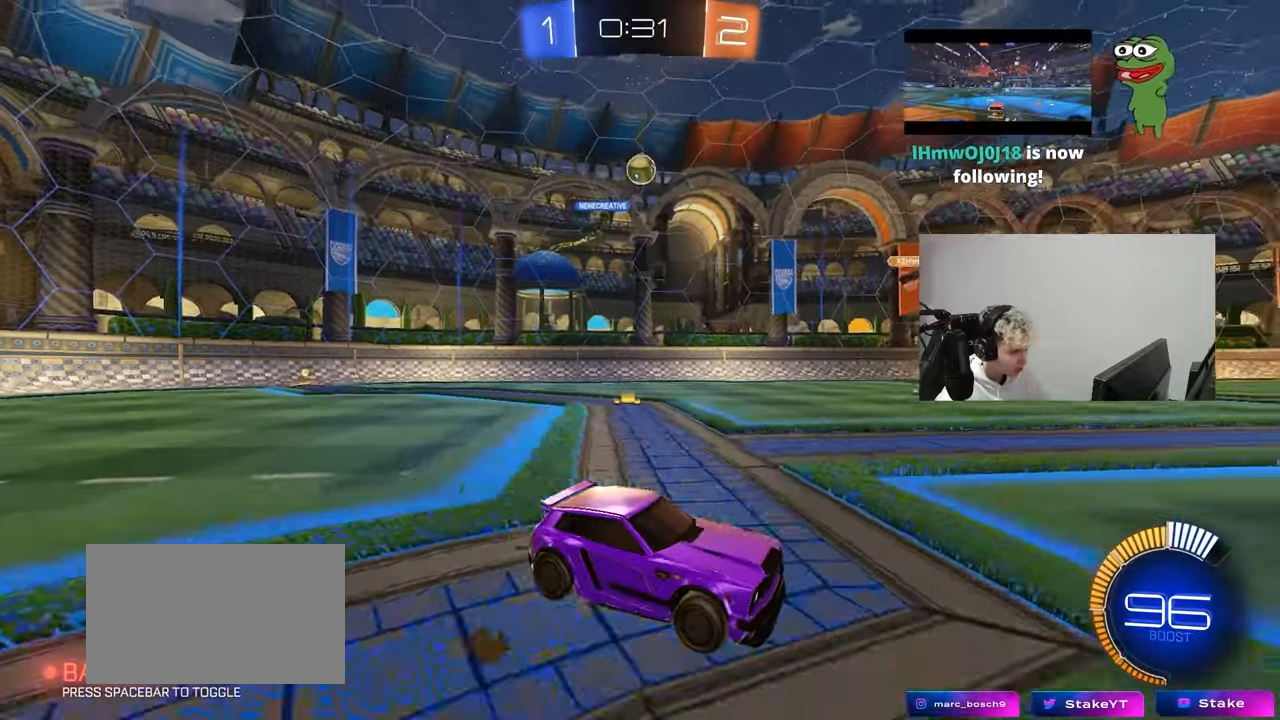
{"keys": ["a", "w"], "mouse": ["left"], "mouse_move": "down-left", "events": [[67, "w", "down"], [117, "d", "up"], [400, "a", "down"], [450, "mouse_left", "down"]]}
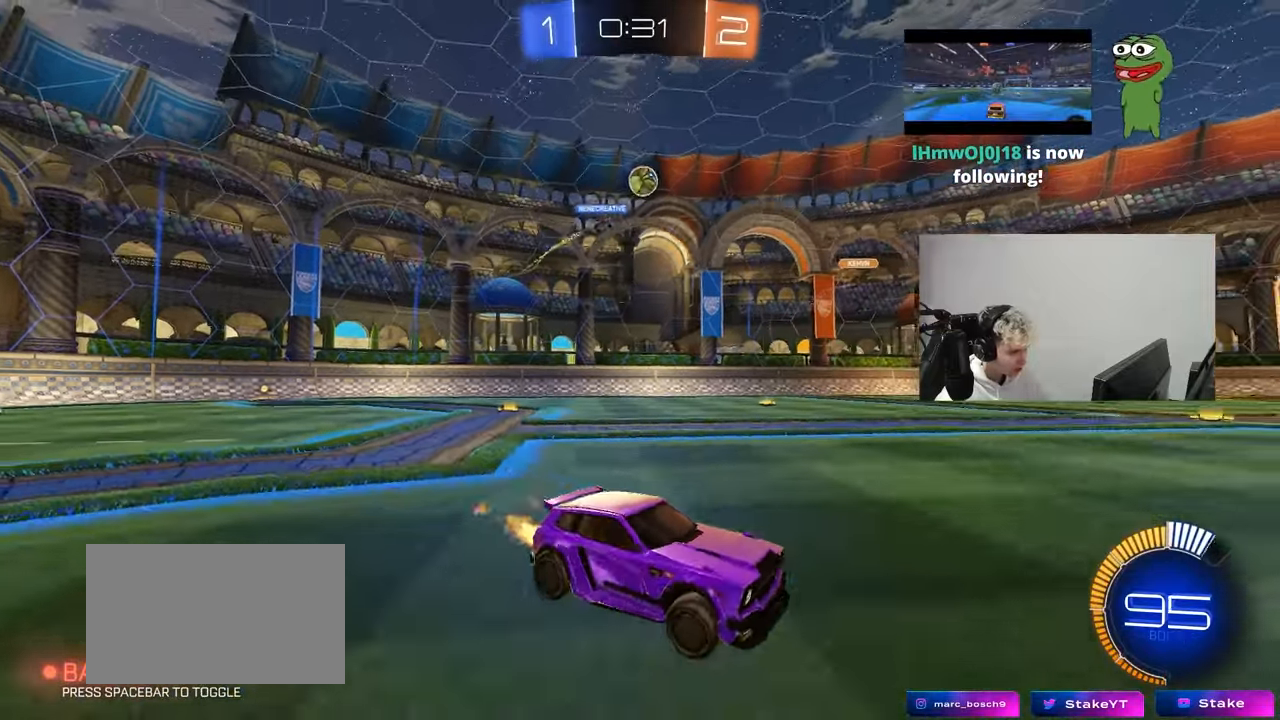
{"keys": ["a", "w"], "mouse": [], "mouse_move": "down-left", "events": [[83, "mouse_left", "up"], [133, "a", "up"], [267, "a", "down"], [367, "mouse_left", "down"], [467, "a", "up"], [500, "a", "down"], [500, "mouse_left", "up"]]}
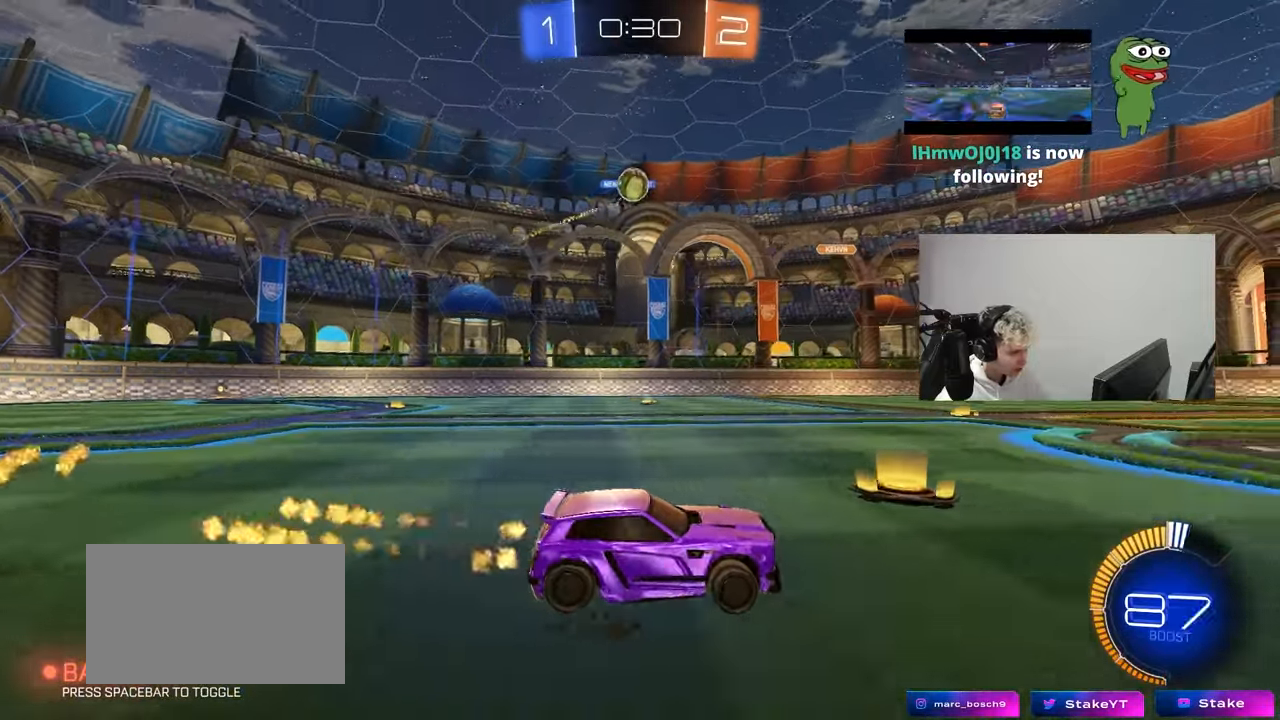
{"keys": ["d", "s"], "mouse": ["right"], "mouse_move": "down-left", "events": [[100, "w", "up"], [250, "a", "up"], [283, "d", "down"], [283, "s", "down"], [333, "mouse_right", "down"]]}
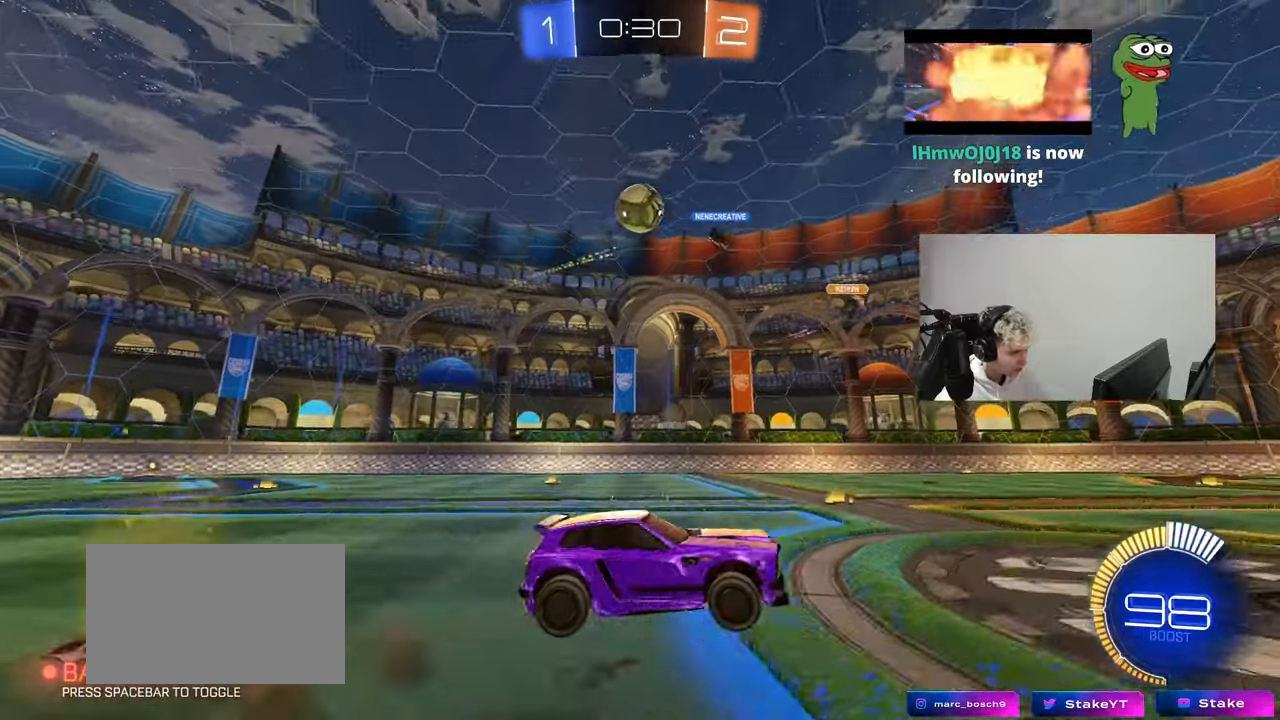
{"keys": ["a", "s", "shift"], "mouse": ["left"], "mouse_move": "still", "events": [[17, "a", "down"], [17, "d", "up"], [67, "a", "up"], [67, "s", "up"], [117, "mouse_right", "up"], [167, "mouse_right", "down"], [167, "s", "down"], [217, "a", "down"], [217, "shift", "down"], [250, "mouse_left", "down"], [350, "mouse_right", "up"]]}
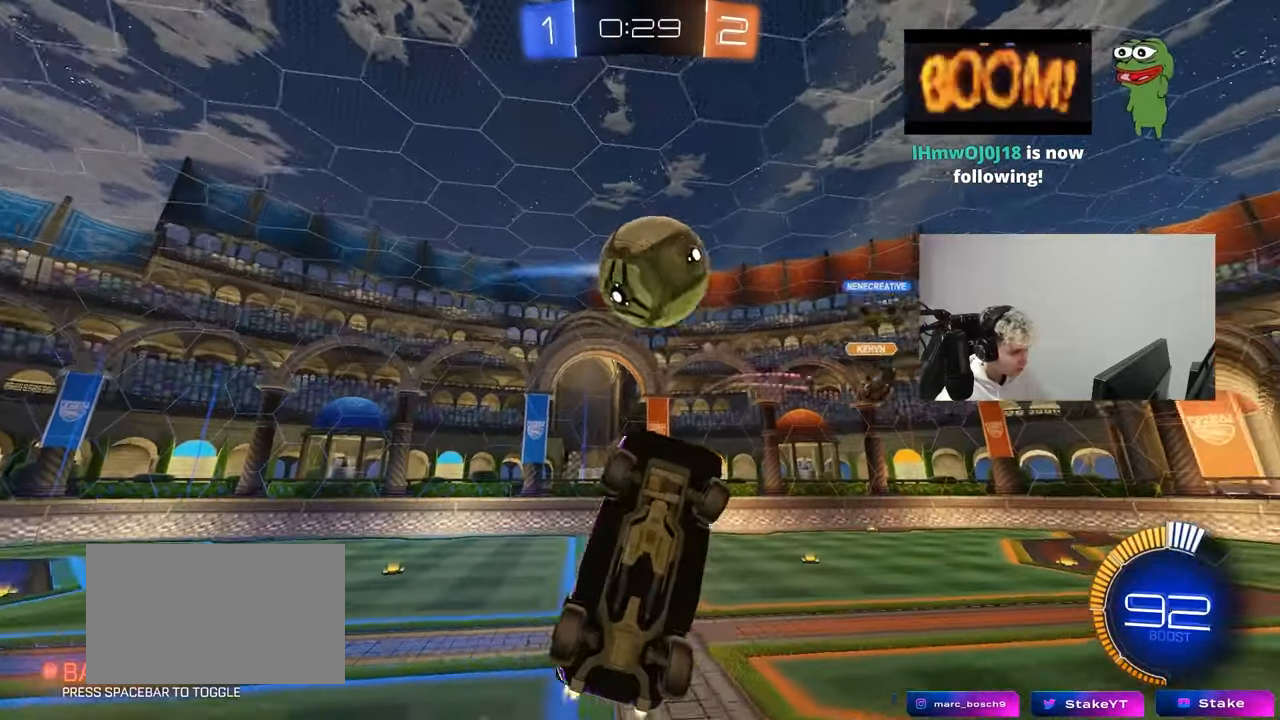
{"keys": ["a", "shift"], "mouse": ["left"], "mouse_move": "up-left", "events": [[133, "s", "up"], [283, "w", "down"], [367, "w", "up"]]}
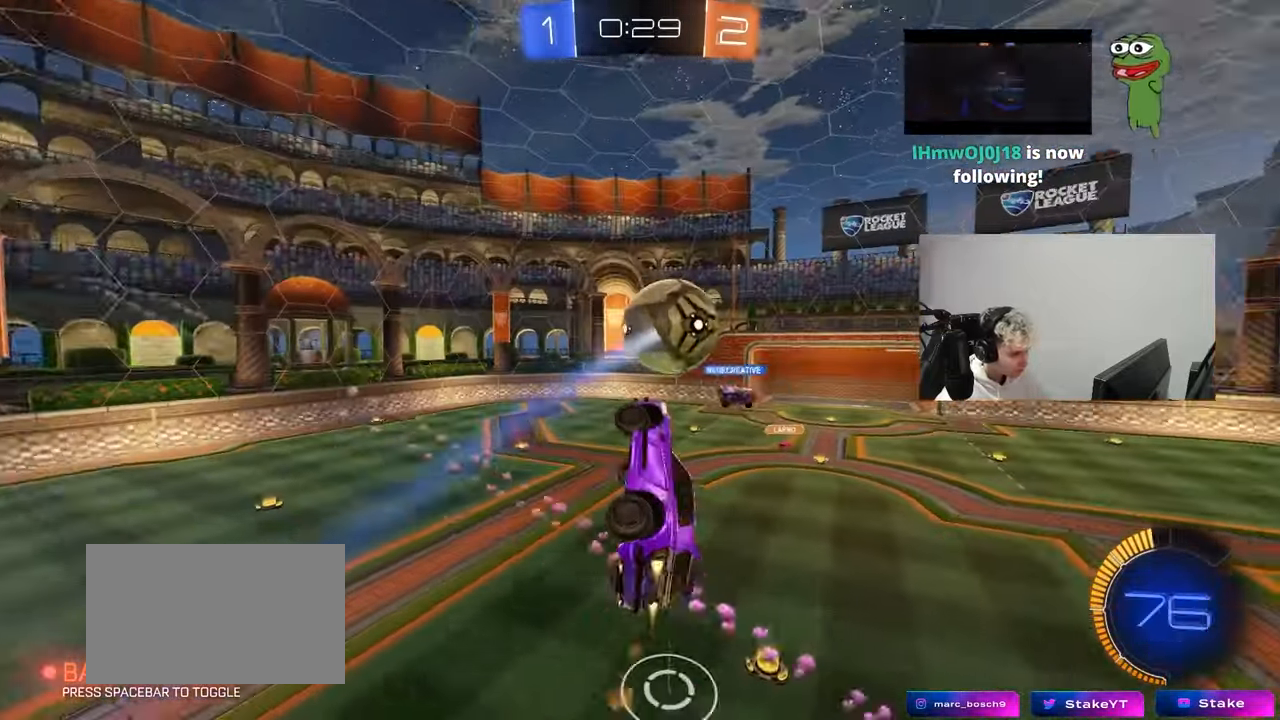
{"keys": [], "mouse": ["left"], "mouse_move": "up", "events": [[50, "mouse_left", "up"], [50, "w", "down"], [150, "a", "up"], [150, "d", "down"], [150, "shift", "up"], [283, "a", "down"], [333, "d", "up"], [433, "mouse_left", "down"], [433, "w", "up"], [483, "a", "up"]]}
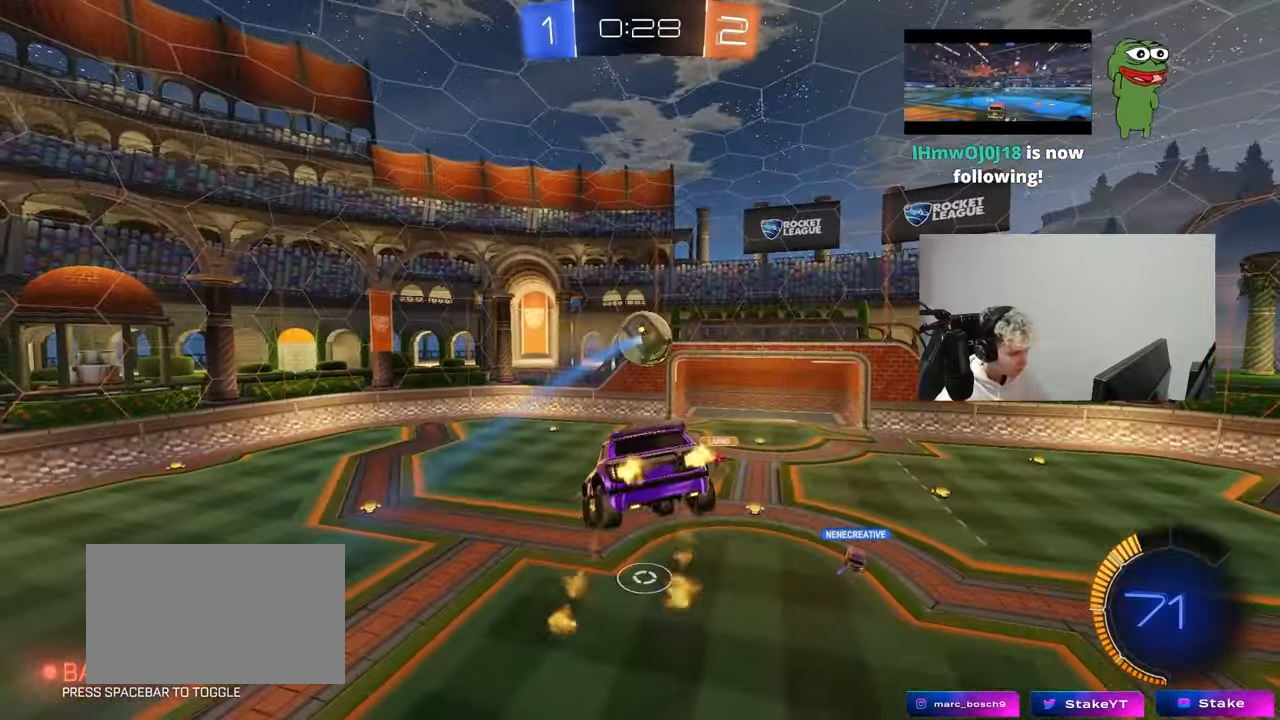
{"keys": [], "mouse": ["left"], "mouse_move": "still", "events": [[67, "a", "down"], [117, "s", "down"], [217, "a", "up"], [217, "d", "down"], [350, "d", "up"], [350, "s", "up"]]}
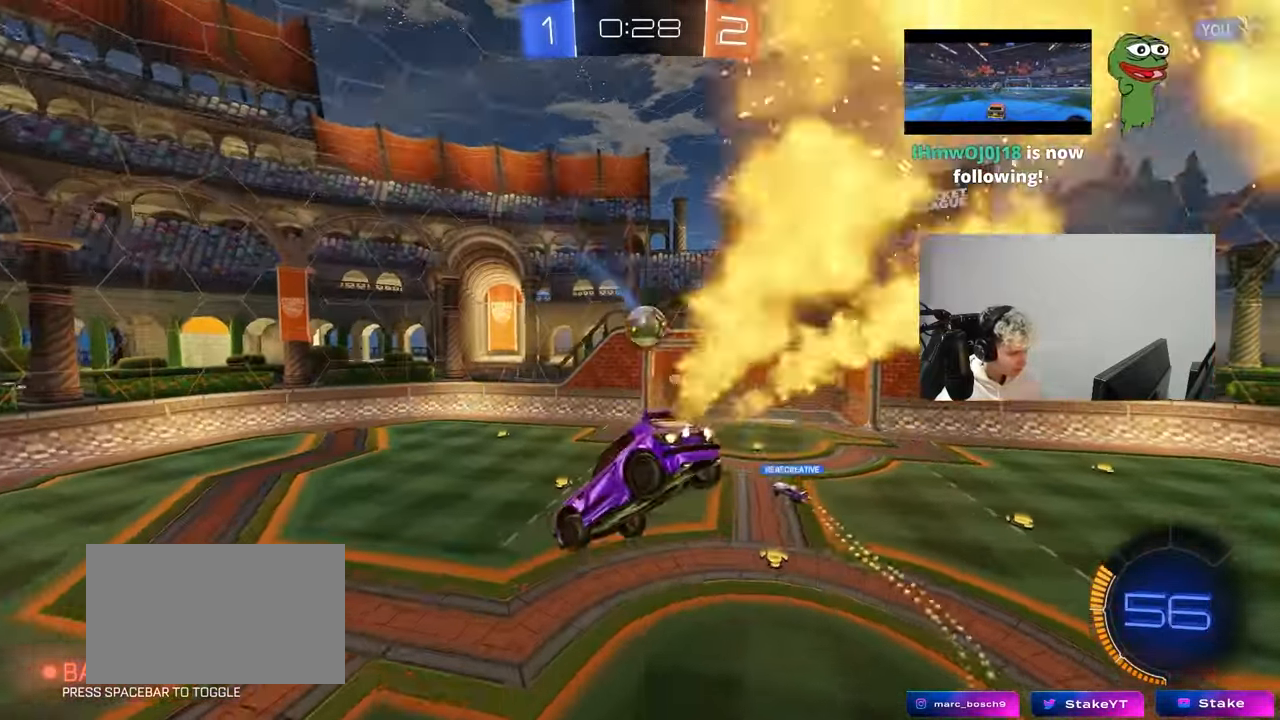
{"keys": [], "mouse": [], "mouse_move": "still", "events": [[83, "d", "down"], [133, "s", "down"], [183, "a", "down"], [183, "d", "up"], [183, "mouse_left", "up"], [183, "shift", "down"], [233, "s", "up"], [267, "a", "up"], [267, "shift", "up"], [367, "d", "down"], [500, "d", "up"]]}
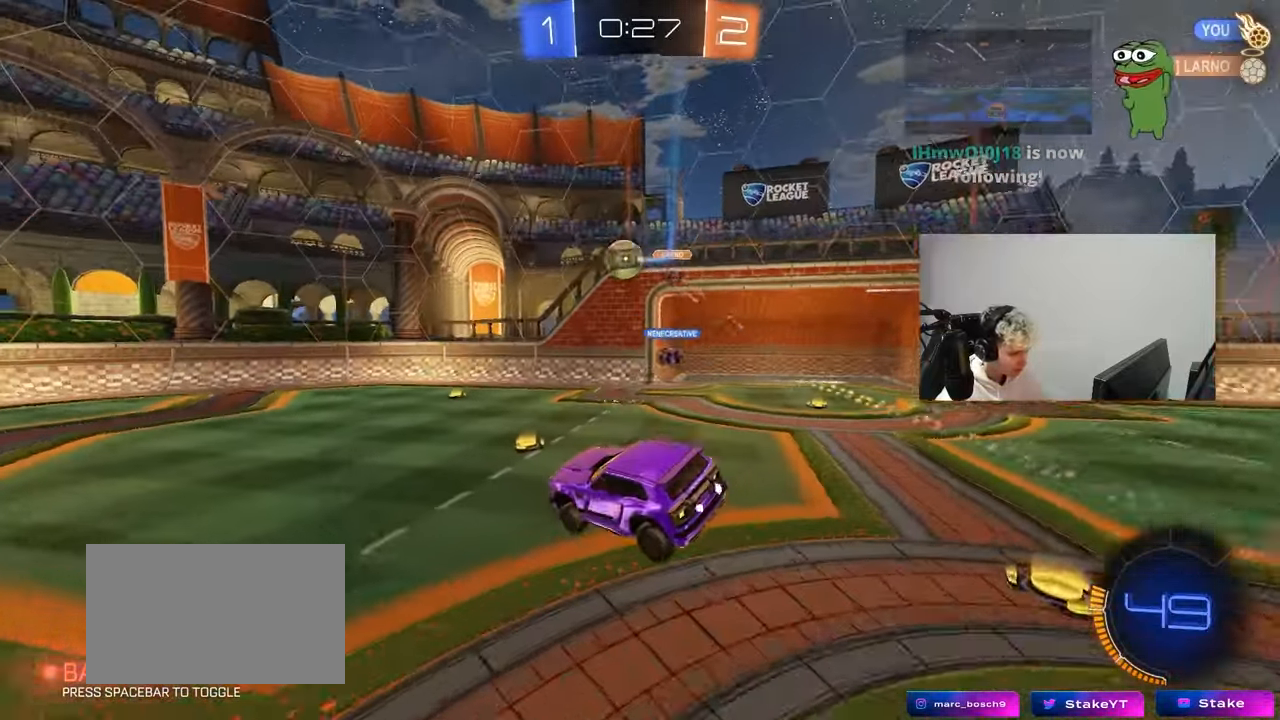
{"keys": ["w"], "mouse": [], "mouse_move": "up", "events": [[50, "d", "down"], [100, "mouse_left", "down"], [200, "w", "down"], [250, "d", "up"], [383, "mouse_left", "up"]]}
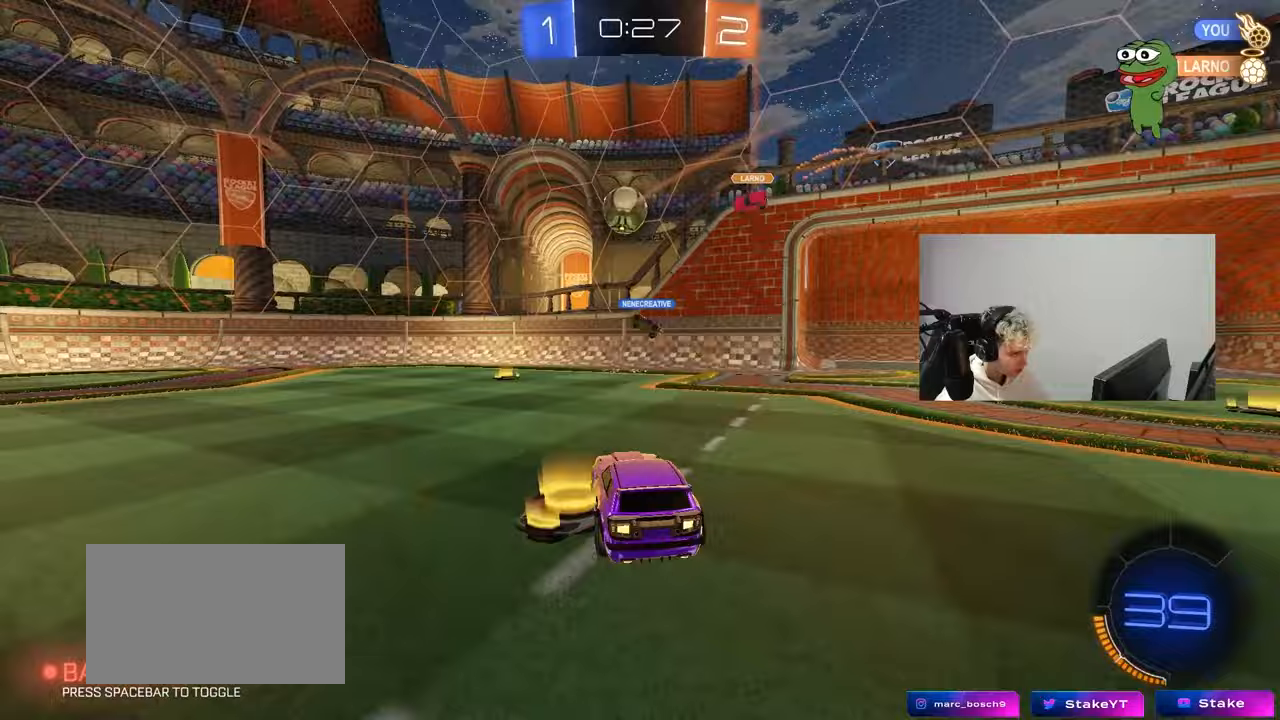
{"keys": ["w"], "mouse": ["left"], "mouse_move": "still", "events": [[167, "a", "down"], [167, "shift", "down"], [267, "shift", "up"], [350, "a", "up"], [350, "mouse_left", "down"]]}